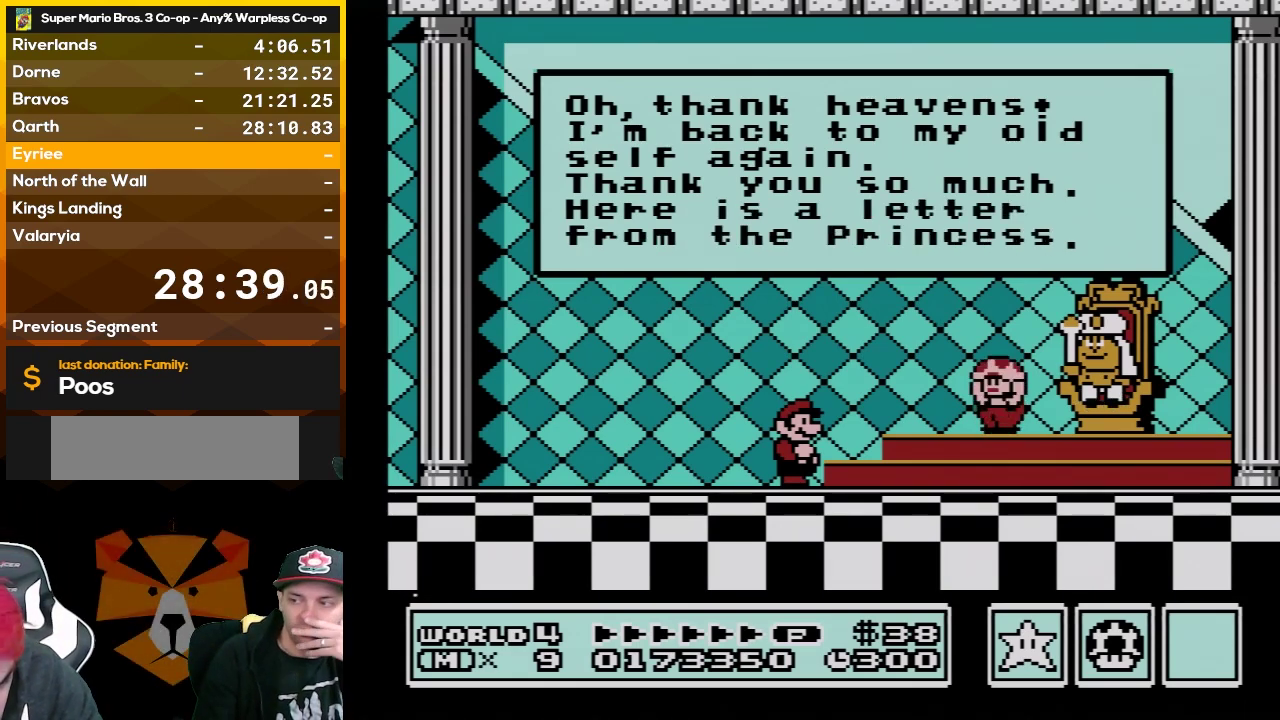
Gameplay with a controller (Nintendo layout); each line is a JSON object with the inputs held at the frame after it. "events" lists button and stick changes between this image and that frame as [ms after this image, input, new state], when the widget could be followed in between. Not read: L3 R3.
{"buttons": ["A"], "events": [[133, "A", "down"], [300, "A", "up"], [350, "A", "down"]]}
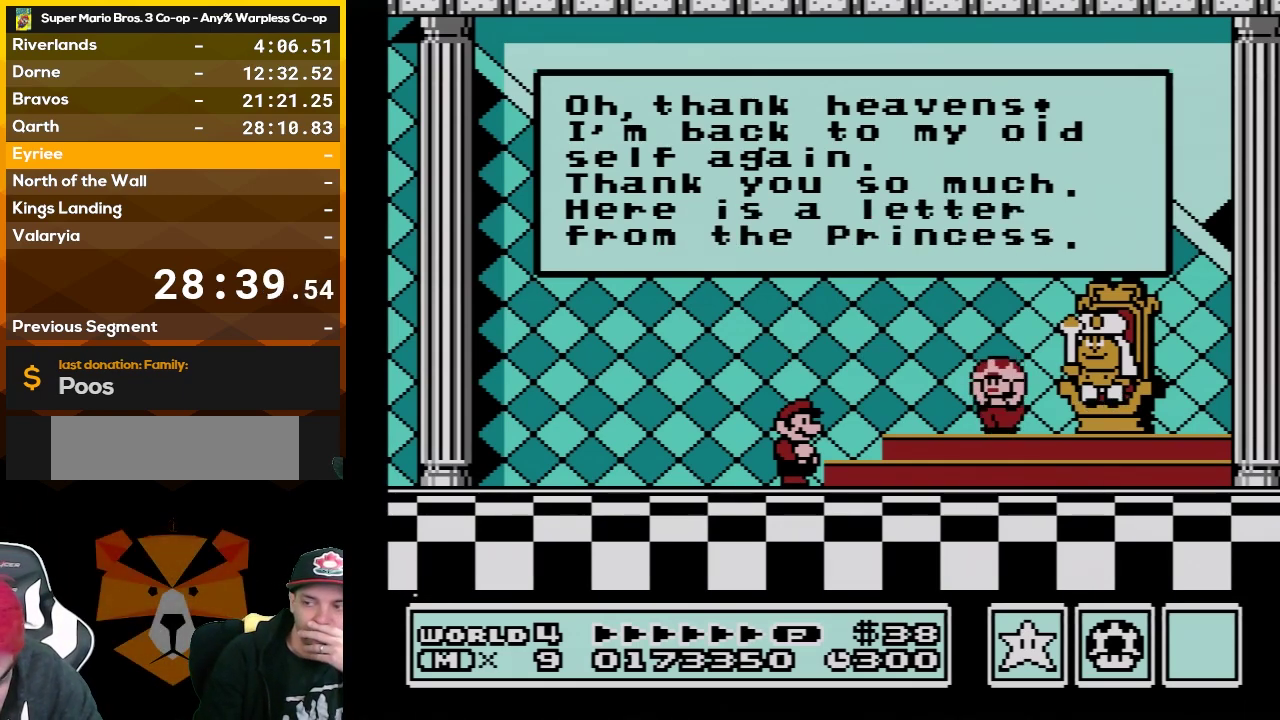
{"buttons": ["A"], "events": [[200, "A", "up"], [267, "A", "down"], [350, "A", "up"], [450, "A", "down"]]}
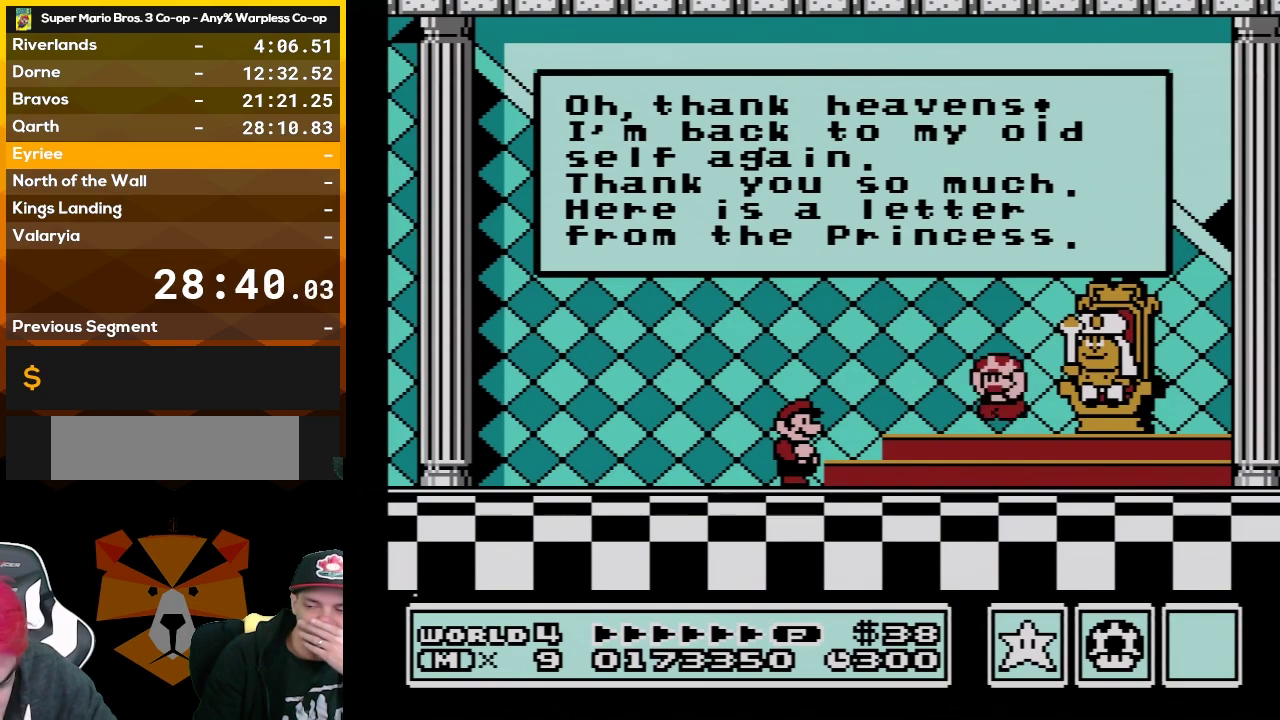
{"buttons": [], "events": [[67, "A", "up"], [133, "A", "down"], [267, "A", "up"], [367, "A", "down"], [450, "A", "up"]]}
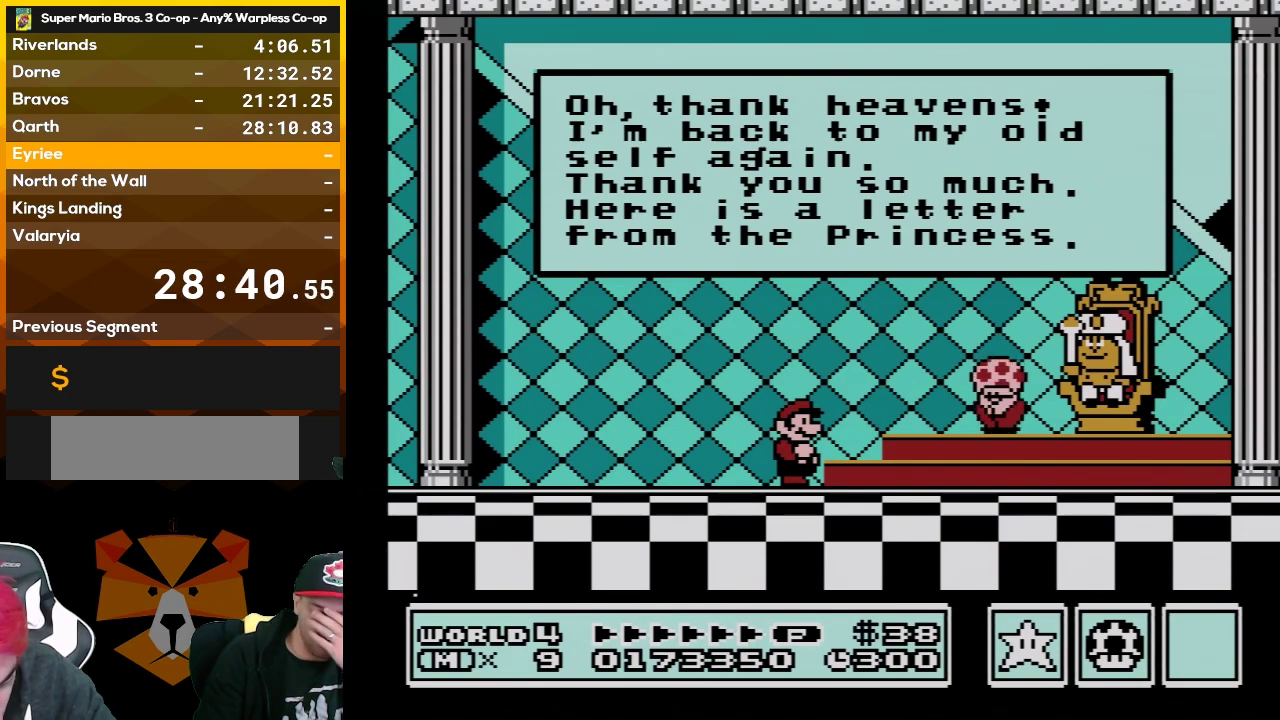
{"buttons": ["A"], "events": [[50, "A", "down"], [167, "A", "up"], [267, "A", "down"], [350, "A", "up"], [483, "A", "down"]]}
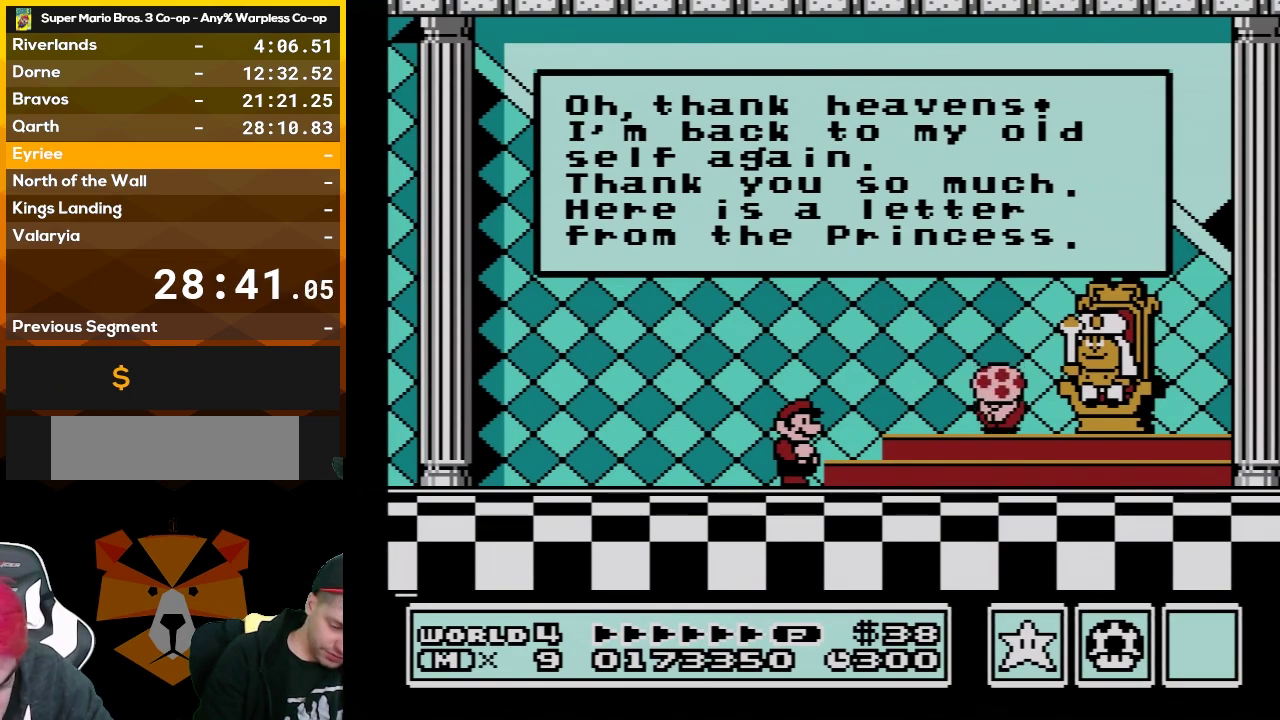
{"buttons": [], "events": [[67, "A", "up"], [167, "A", "down"], [283, "A", "up"], [383, "A", "down"], [483, "A", "up"]]}
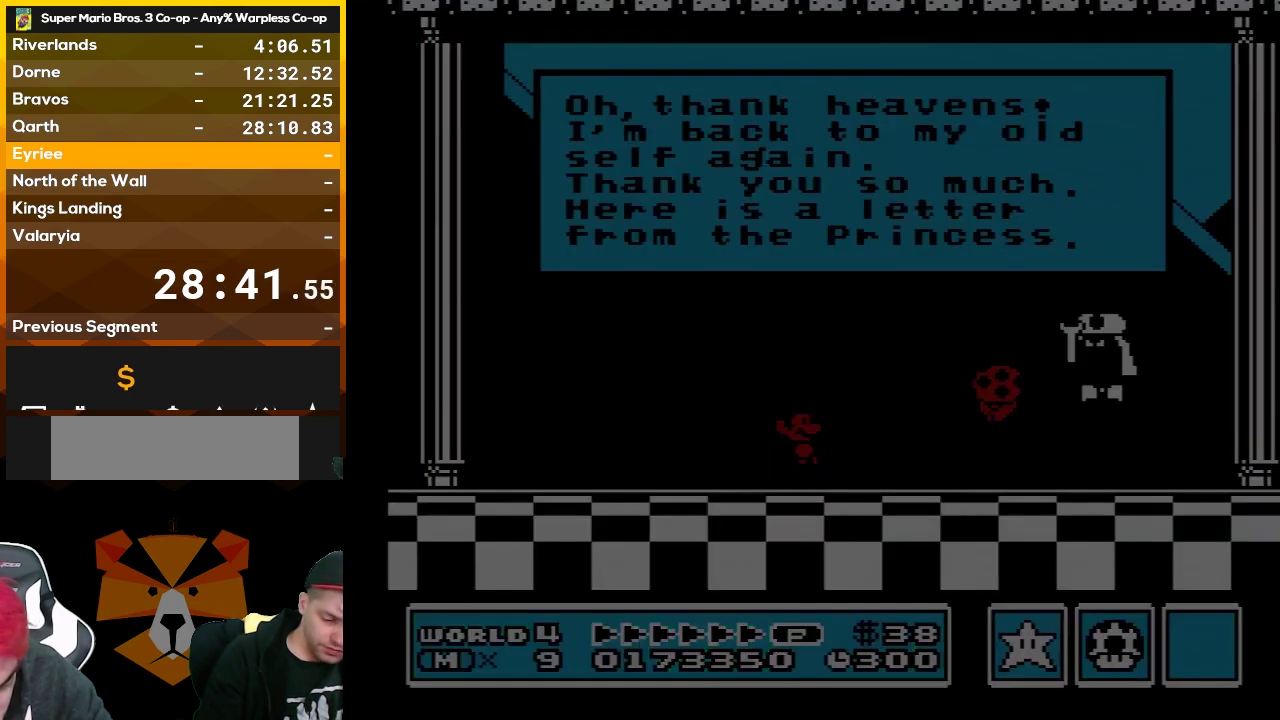
{"buttons": [], "events": [[67, "A", "down"], [200, "A", "up"], [283, "A", "down"], [383, "A", "up"]]}
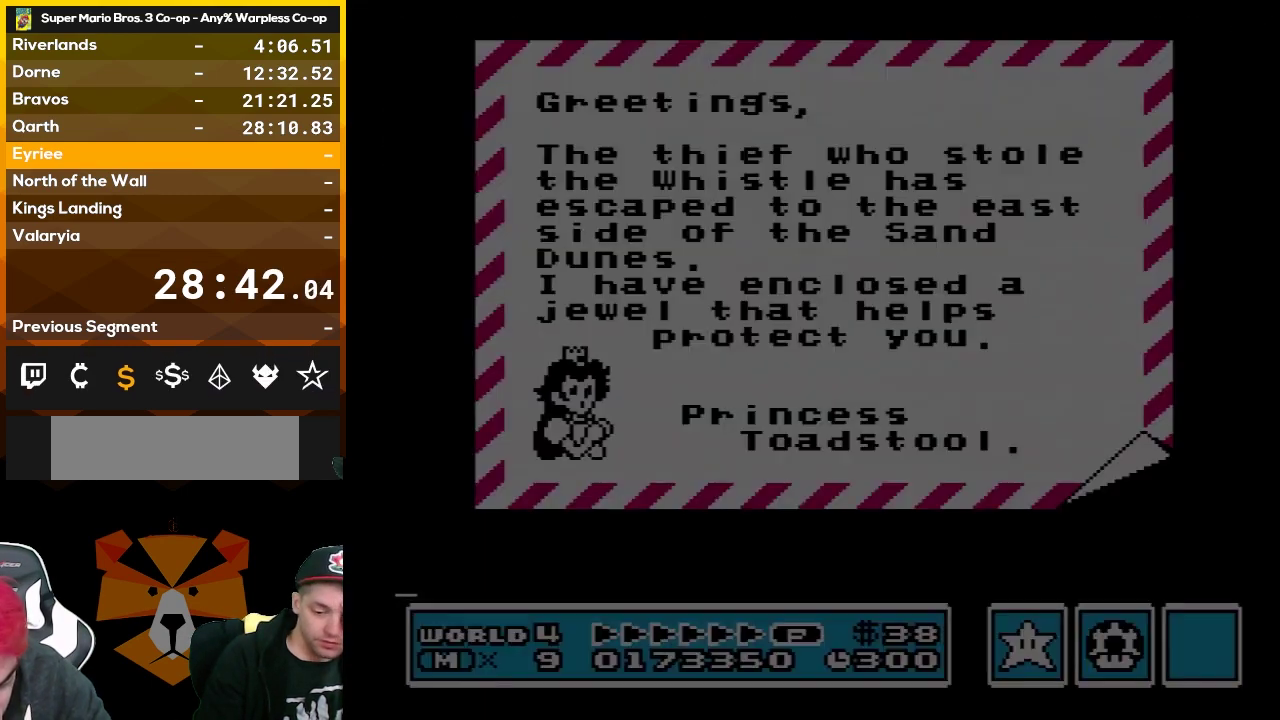
{"buttons": ["A"], "events": [[17, "A", "down"], [100, "A", "up"], [200, "A", "down"], [317, "A", "up"], [417, "A", "down"]]}
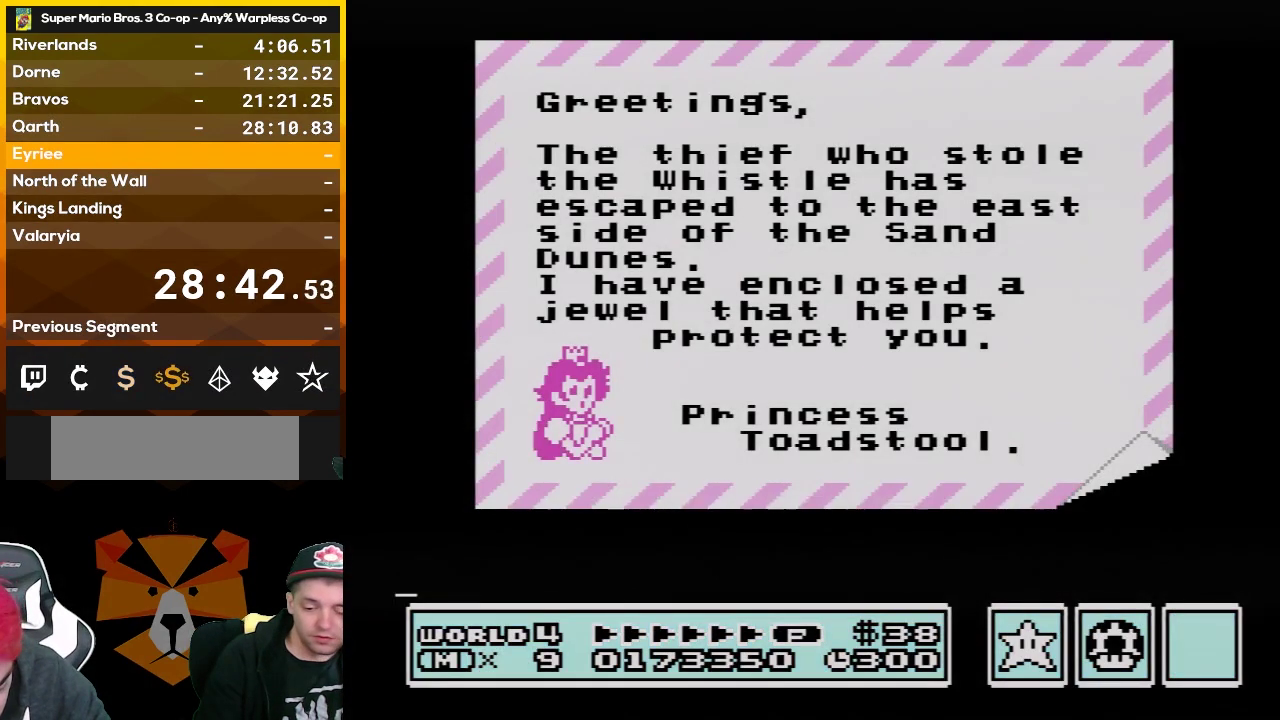
{"buttons": [], "events": [[50, "A", "up"], [133, "A", "down"], [267, "A", "up"]]}
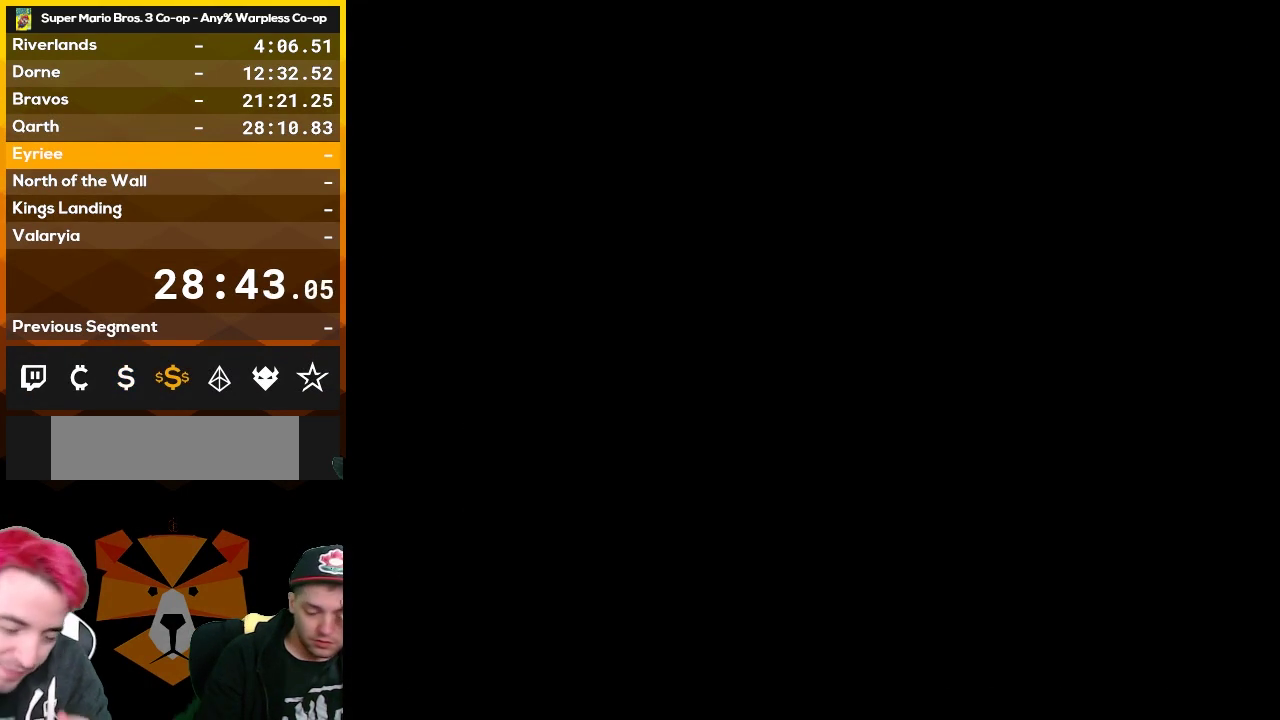
{"buttons": [], "events": [[67, "A", "down"], [167, "A", "up"], [283, "A", "down"], [383, "A", "up"]]}
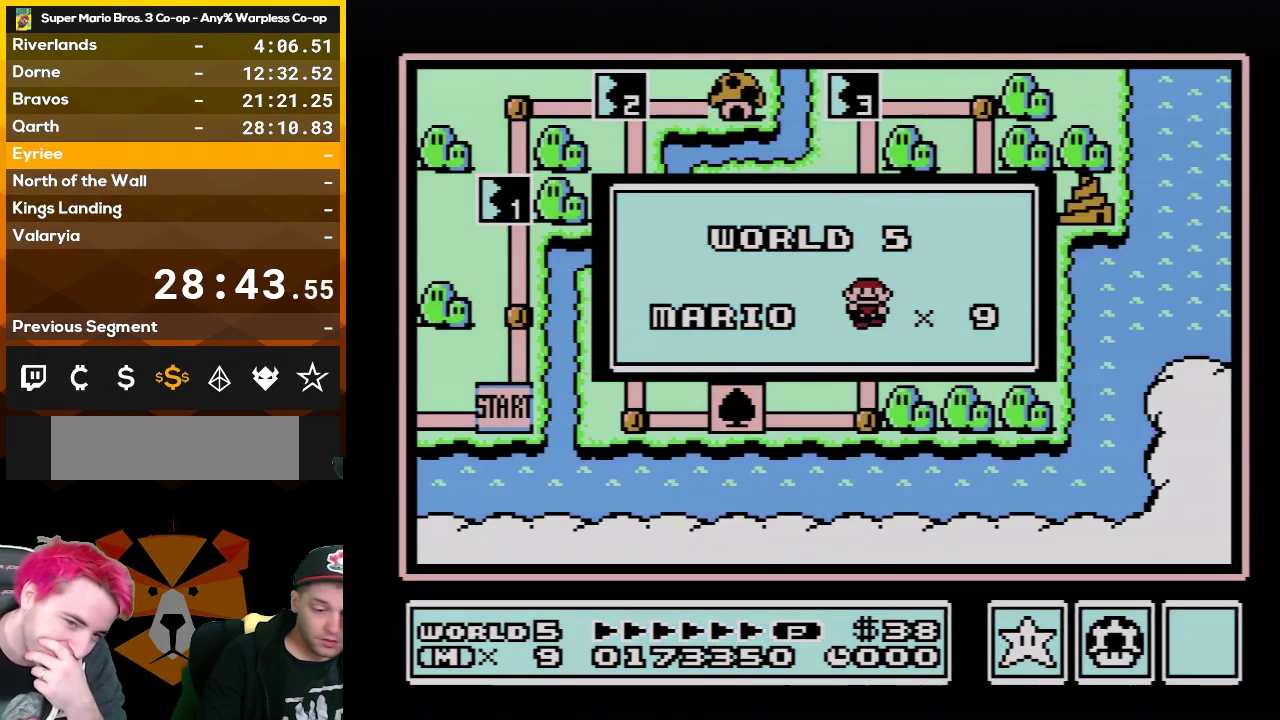
{"buttons": ["A"], "events": [[17, "A", "down"], [67, "A", "up"], [200, "A", "down"], [300, "A", "up"], [383, "A", "down"]]}
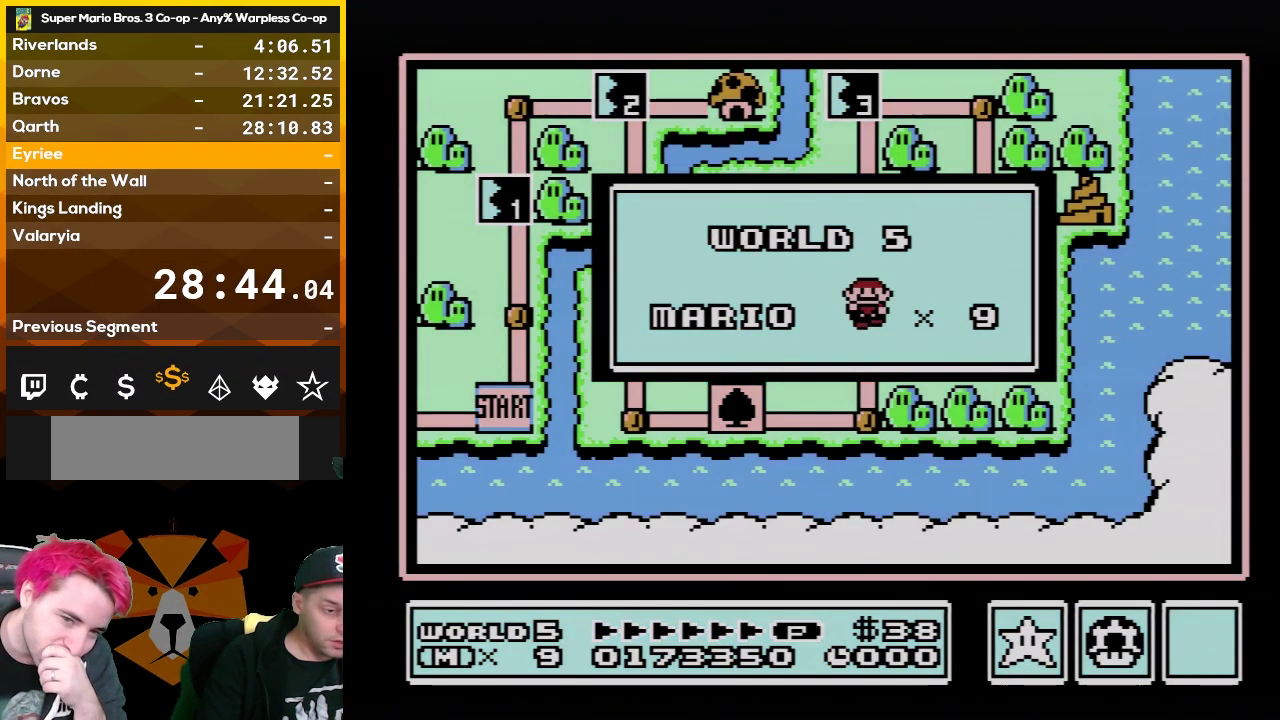
{"buttons": [], "events": [[17, "A", "up"], [100, "A", "down"], [200, "A", "up"], [317, "A", "down"], [417, "A", "up"]]}
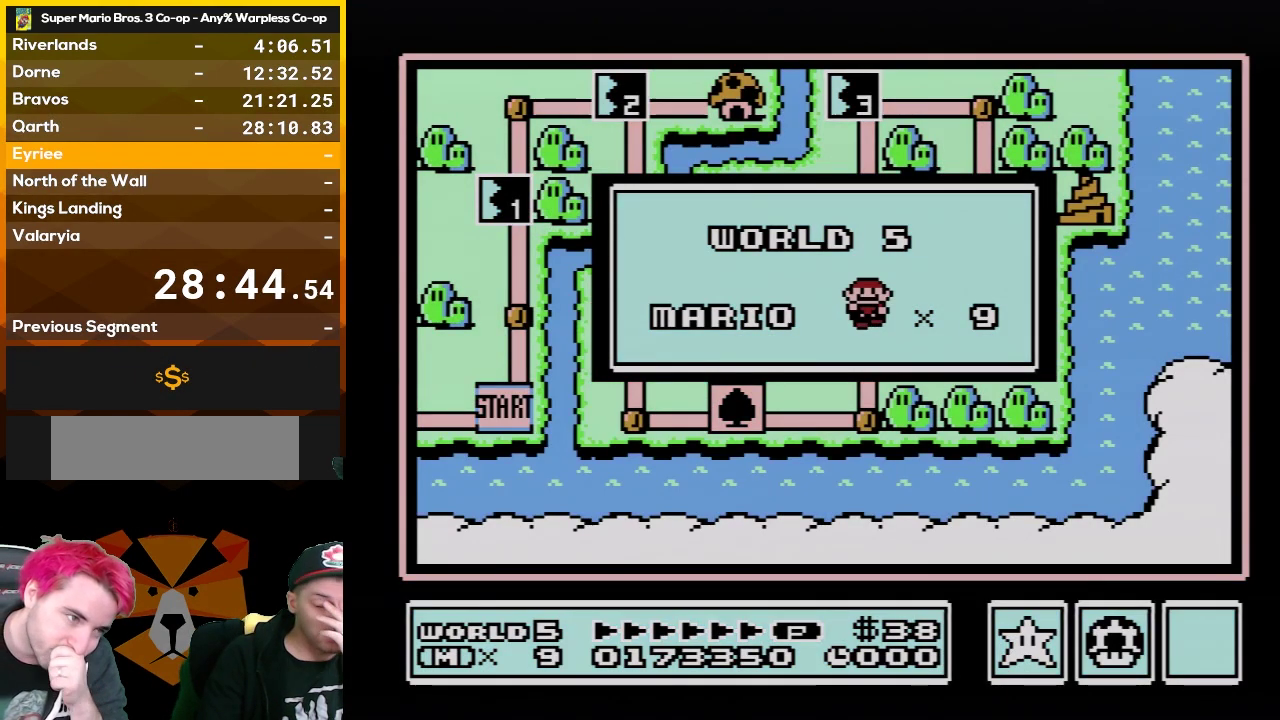
{"buttons": ["A"], "events": [[50, "A", "down"], [133, "A", "up"], [267, "A", "down"], [350, "A", "up"], [483, "A", "down"]]}
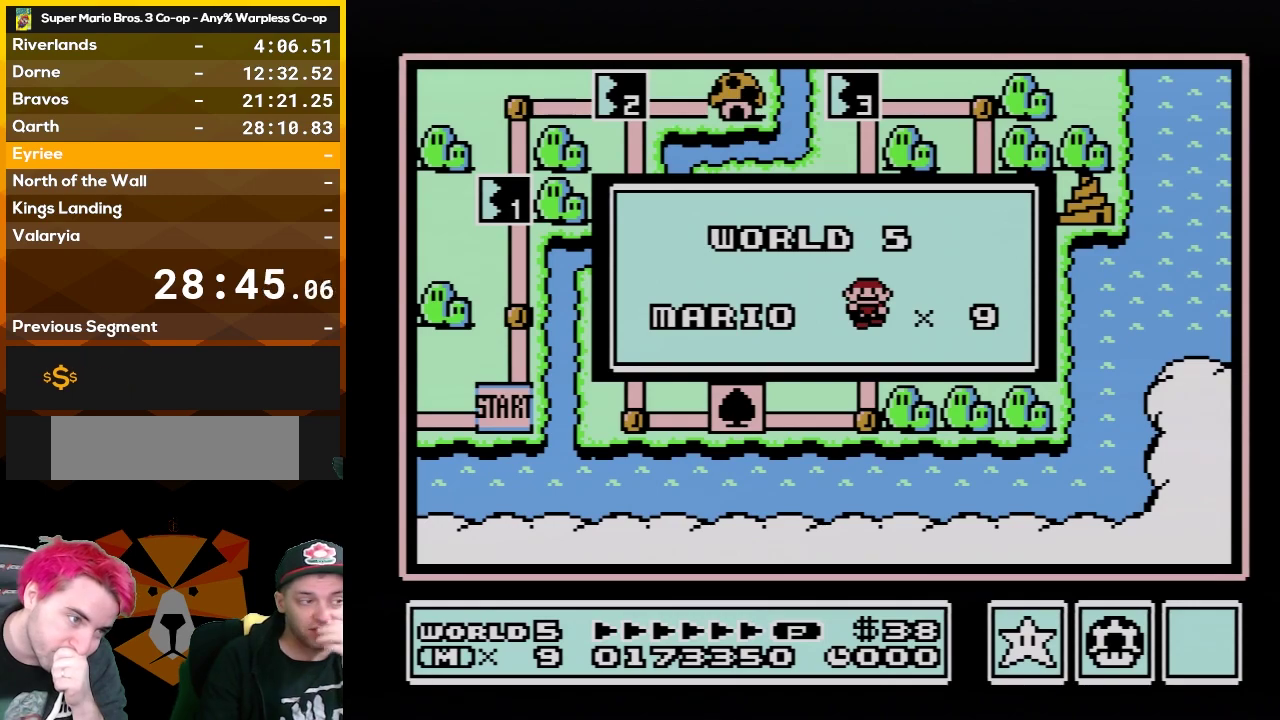
{"buttons": [], "events": [[67, "A", "up"]]}
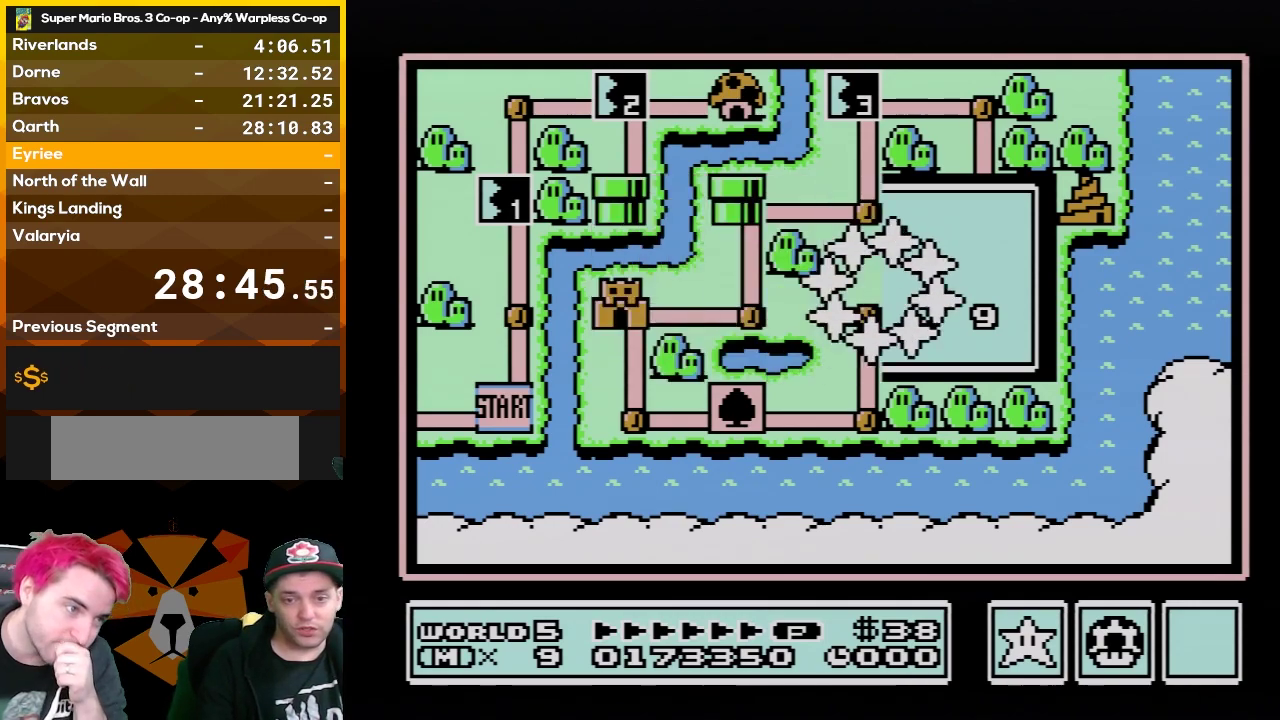
{"buttons": [], "events": []}
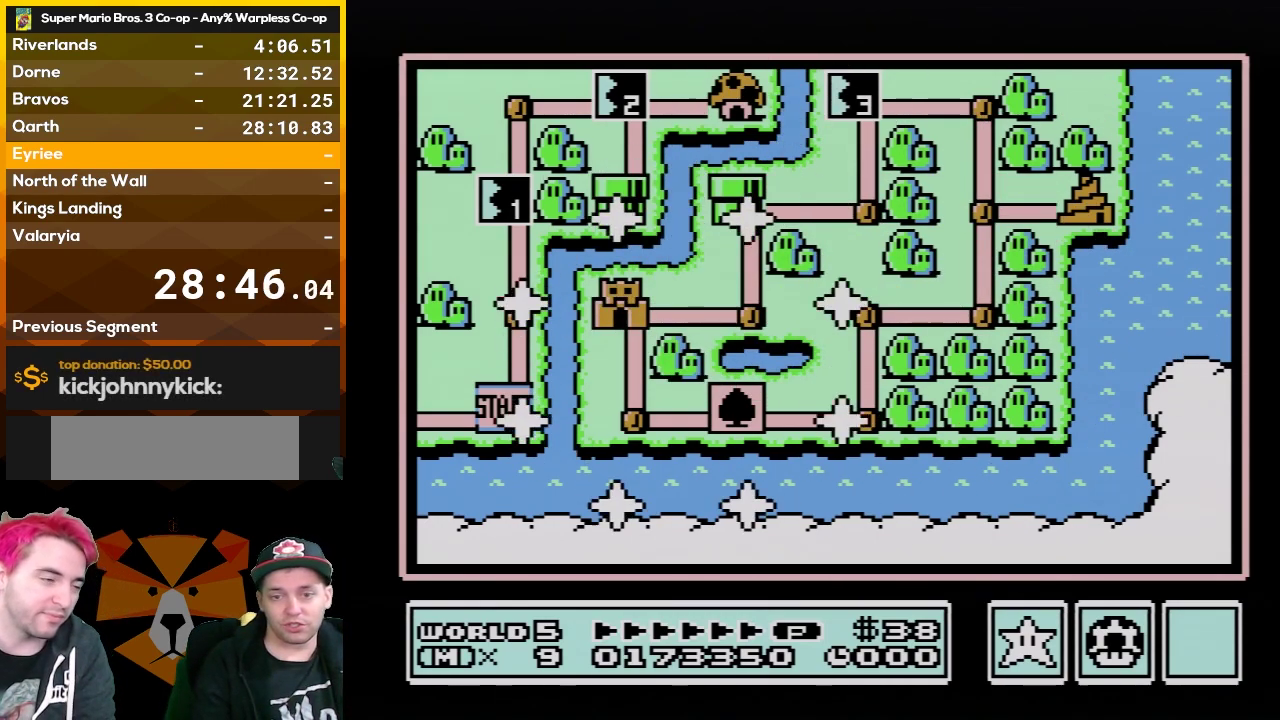
{"buttons": ["DPAD_UP"], "events": [[450, "DPAD_UP", "down"]]}
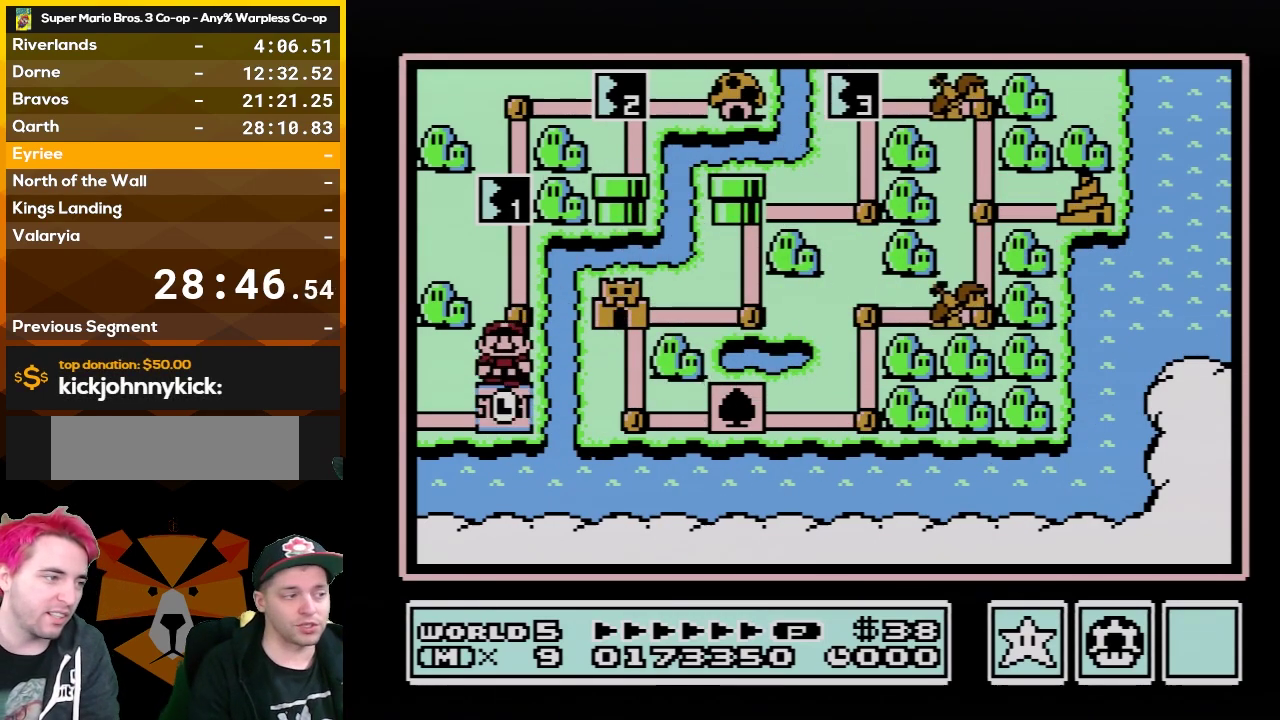
{"buttons": [], "events": [[133, "DPAD_UP", "up"], [267, "DPAD_UP", "down"], [417, "DPAD_UP", "up"]]}
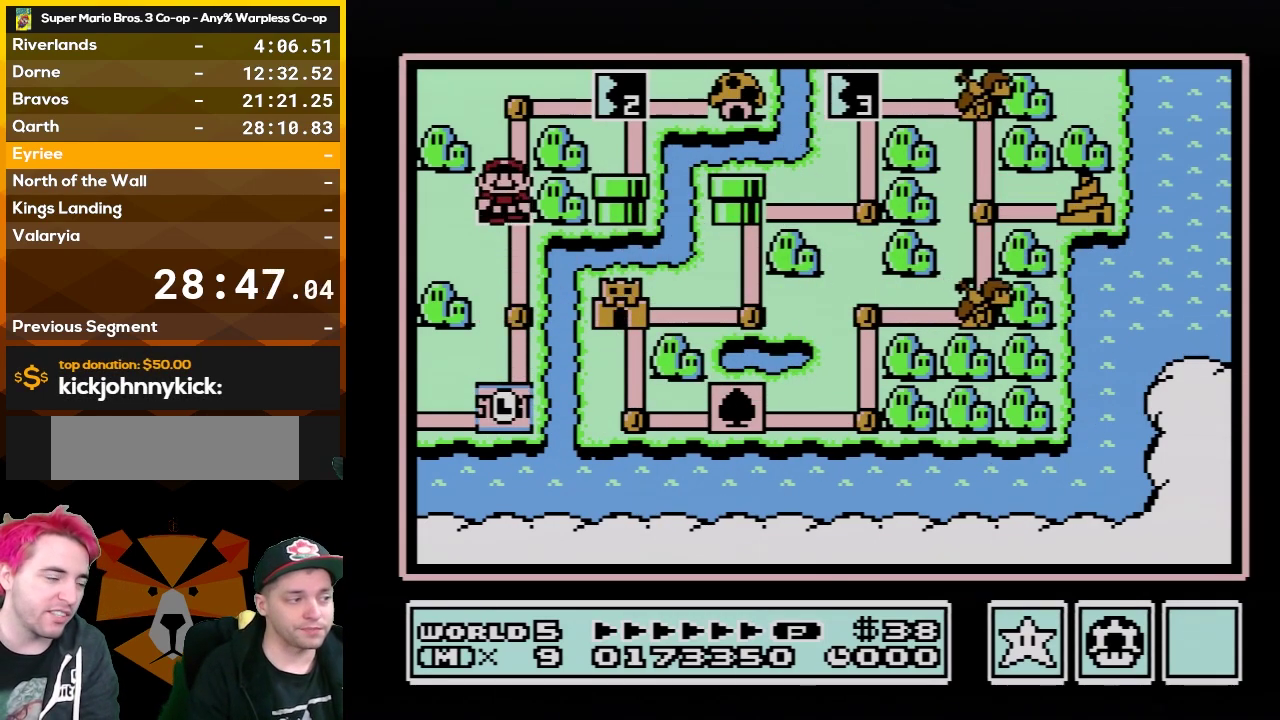
{"buttons": [], "events": []}
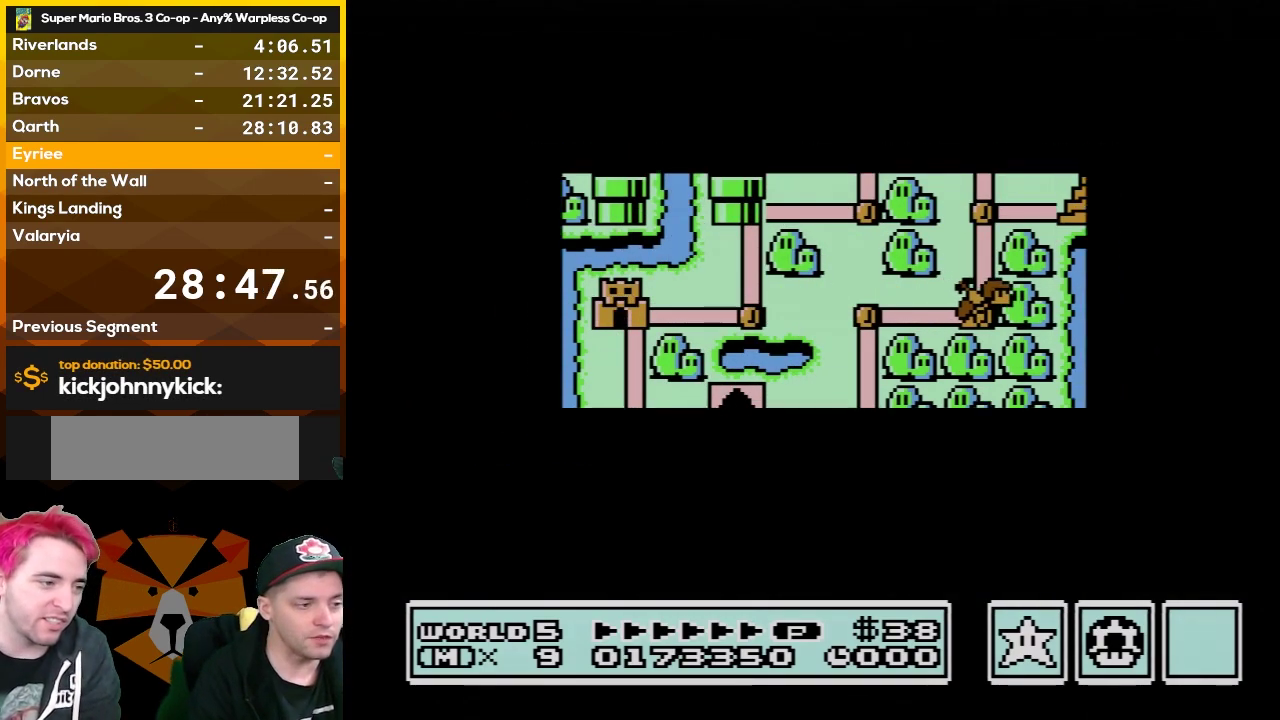
{"buttons": [], "events": []}
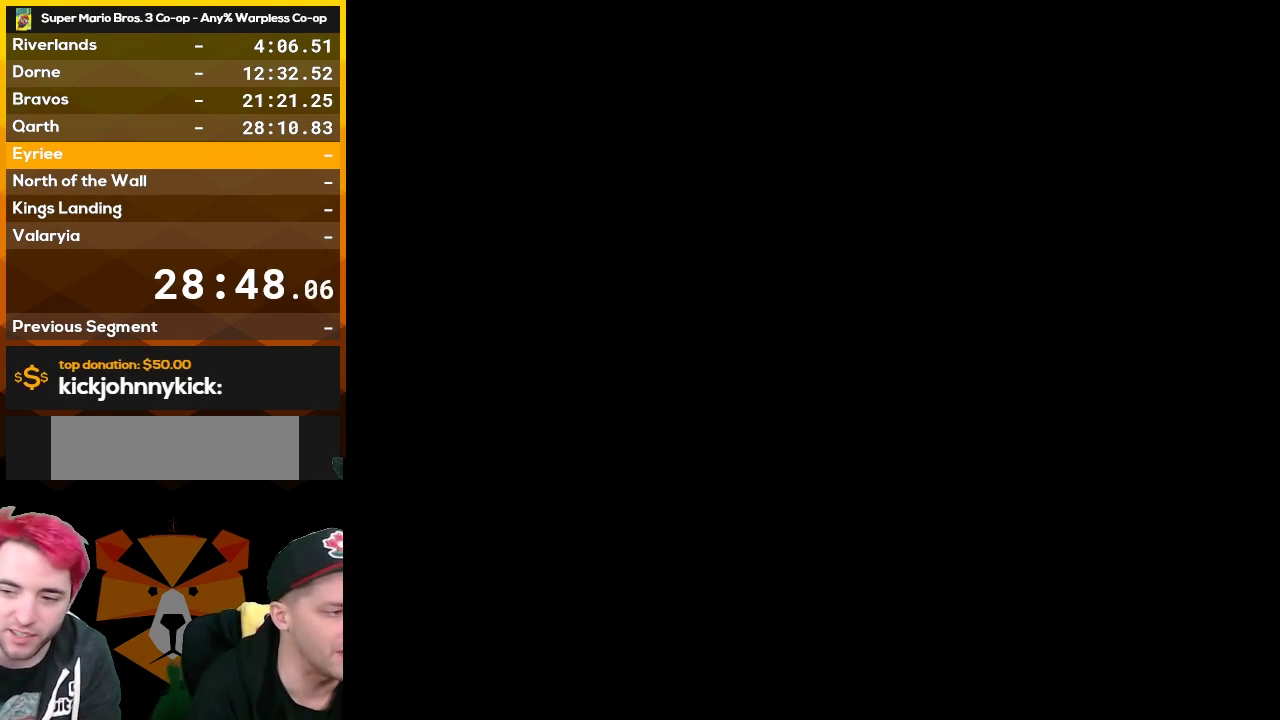
{"buttons": ["B", "DPAD_RIGHT"], "events": [[100, "A", "down"], [167, "A", "up"], [167, "B", "down"], [167, "DPAD_RIGHT", "down"]]}
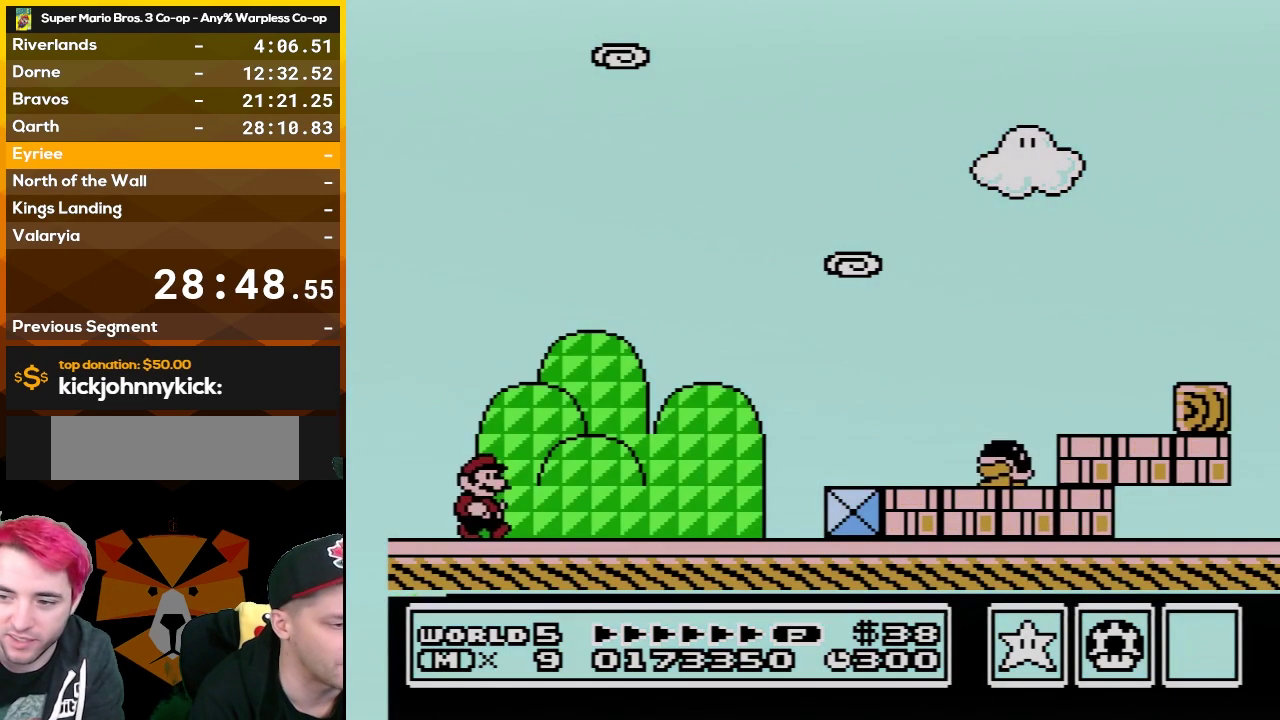
{"buttons": ["B", "DPAD_RIGHT"], "events": []}
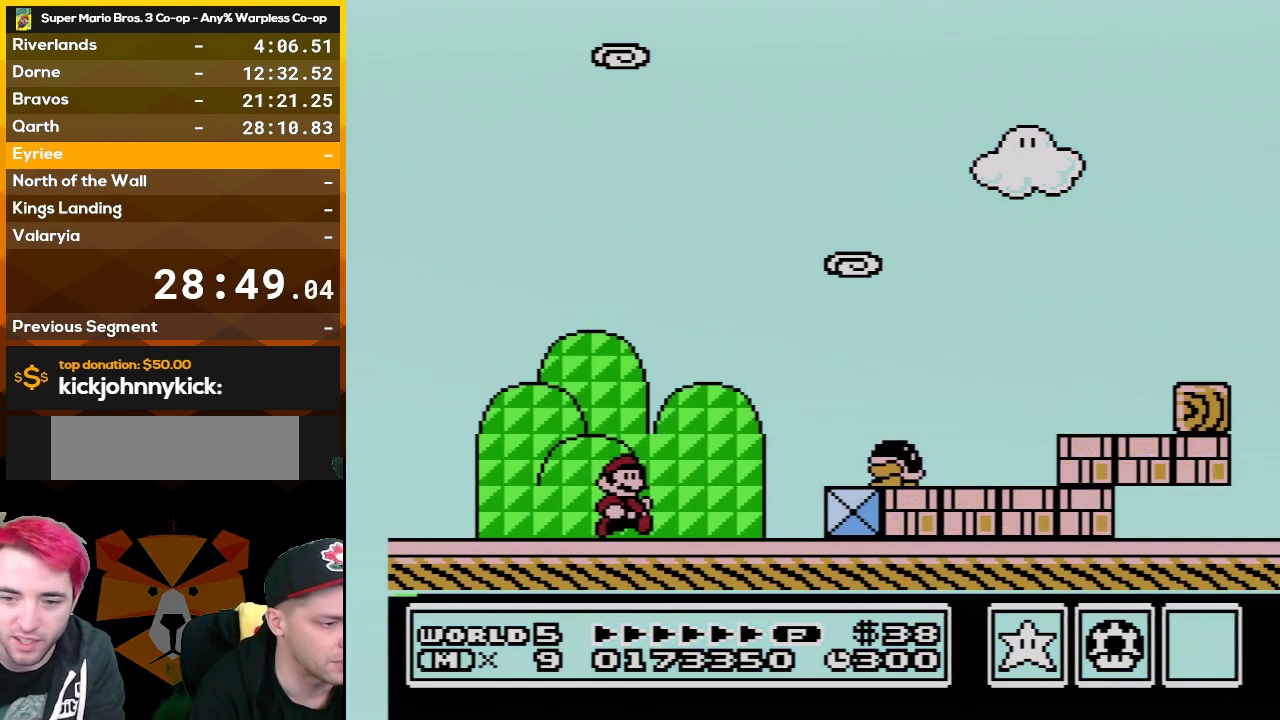
{"buttons": ["B", "DPAD_RIGHT"], "events": [[67, "A", "down"], [233, "A", "up"]]}
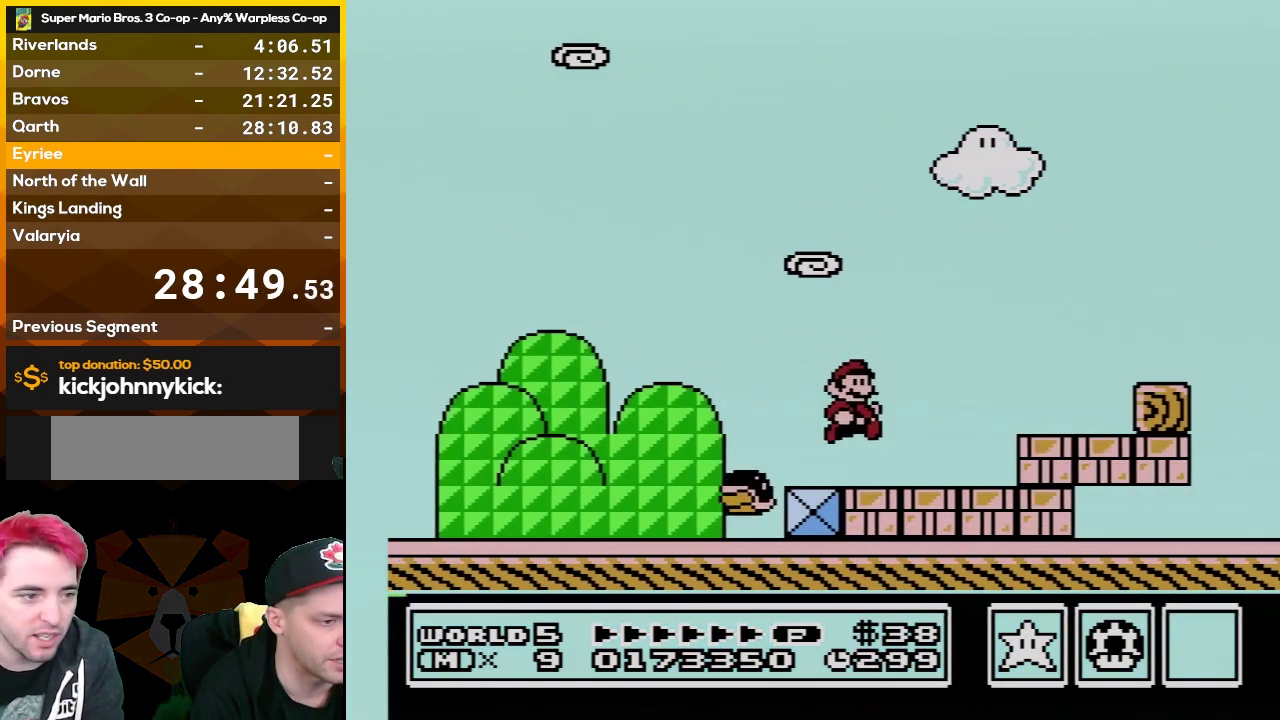
{"buttons": ["B", "DPAD_RIGHT"], "events": [[167, "A", "down"], [283, "A", "up"]]}
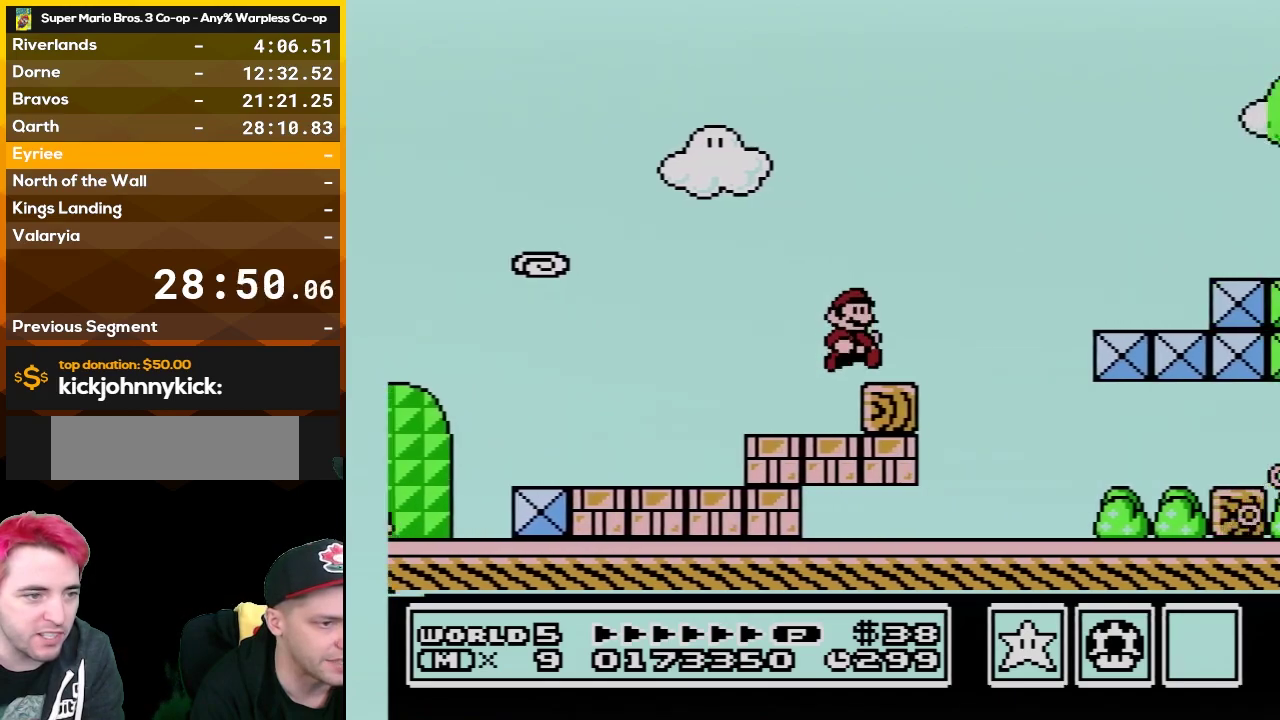
{"buttons": ["B", "DPAD_RIGHT"], "events": [[133, "A", "down"], [350, "A", "up"]]}
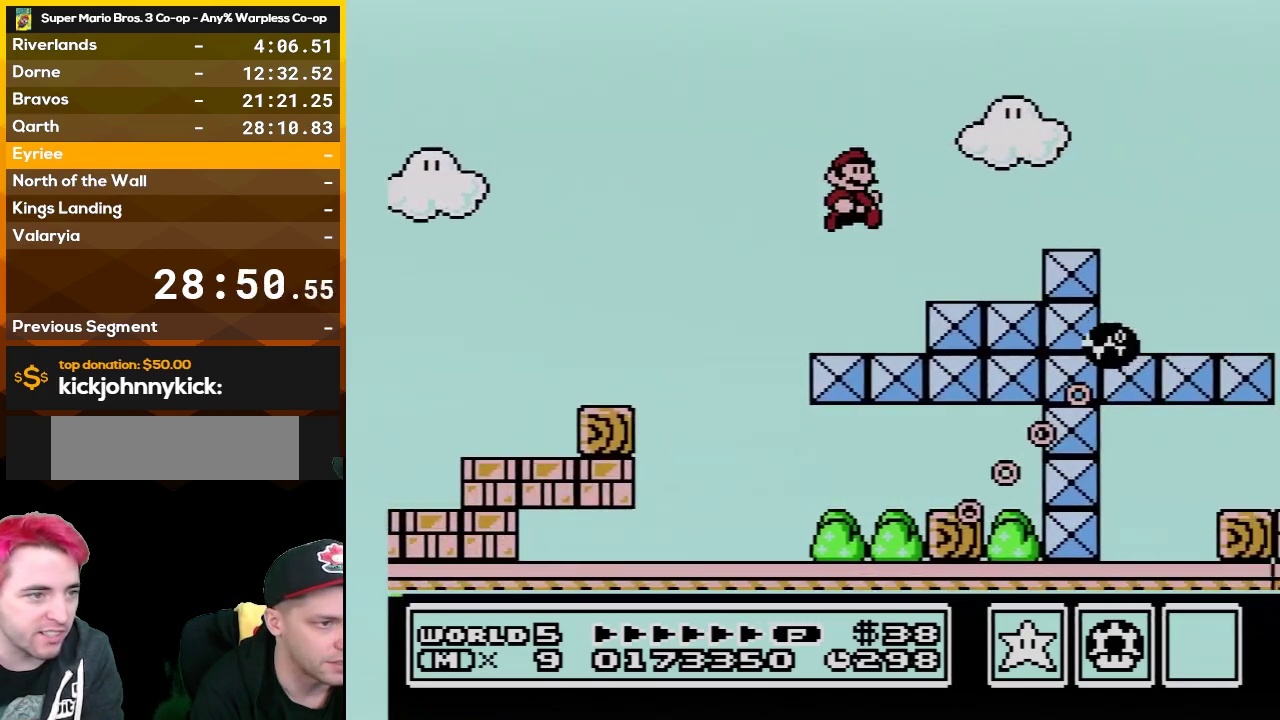
{"buttons": ["A", "B", "DPAD_RIGHT"], "events": [[267, "A", "down"]]}
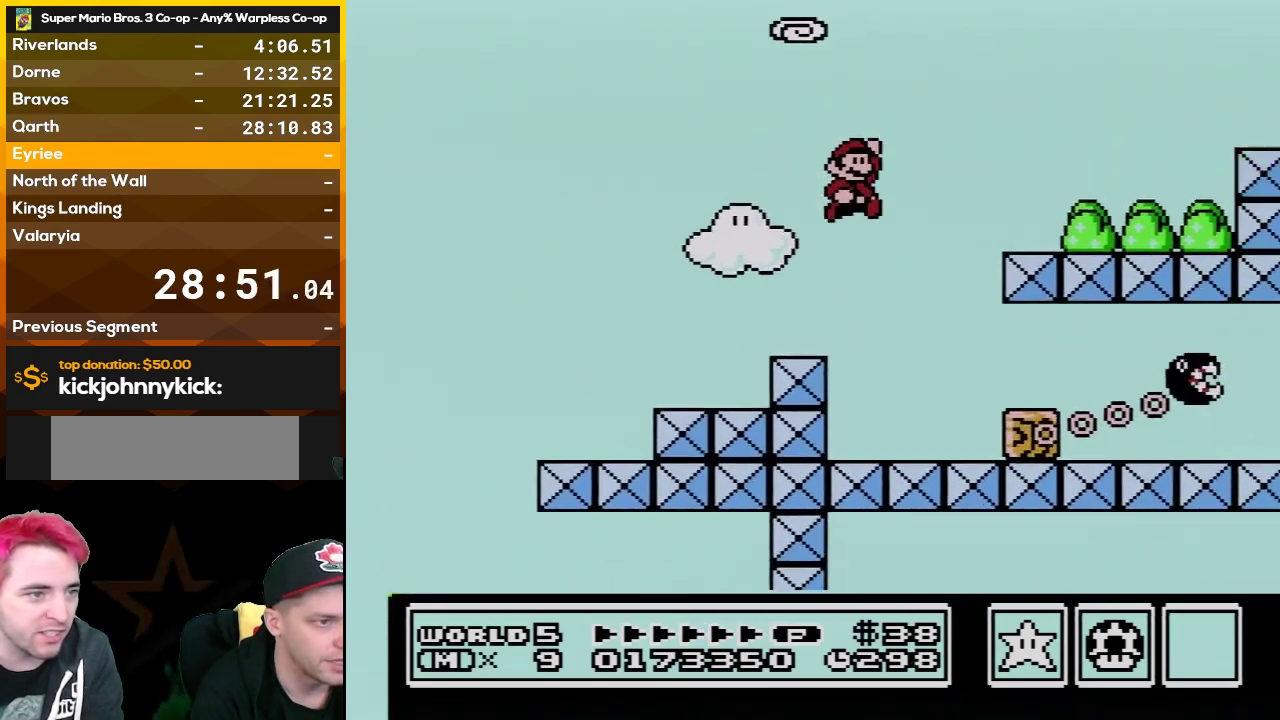
{"buttons": ["A", "B", "DPAD_RIGHT"], "events": [[67, "A", "up"], [450, "A", "down"]]}